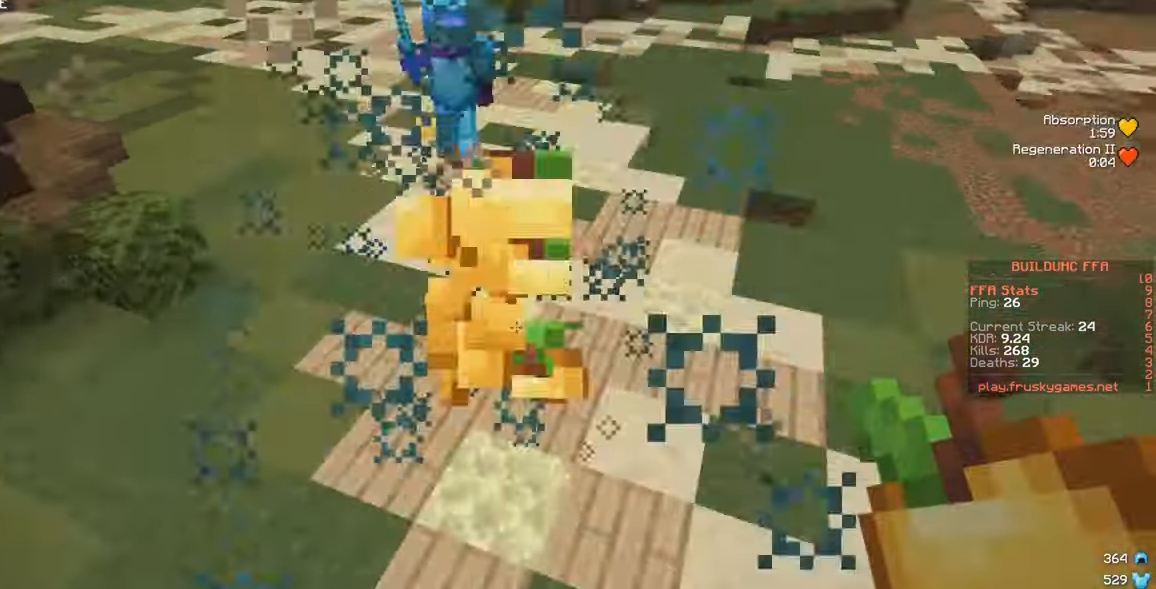
Gameplay with keyboard and mouse; each line is a JSON object with the keys and mouse buttons held at the frame after it. "events" lists presses ("down") and releases ("up") of "a", "d", "s", "w", "mouse_left" and "mouse_right" between this image and that frame as [ms after this image, input, new state], when the widget could be followed in between. "mouse_left", "mouse_right" = the "left", "right" buttons of the "mouse" list. No other keys are recorded. Fast repeated clicks can show as one long hold. Mouse movement is not recorded.
{"keys": ["w"], "mouse": [], "events": [[400, "mouse_left", "up"], [400, "mouse_right", "up"]]}
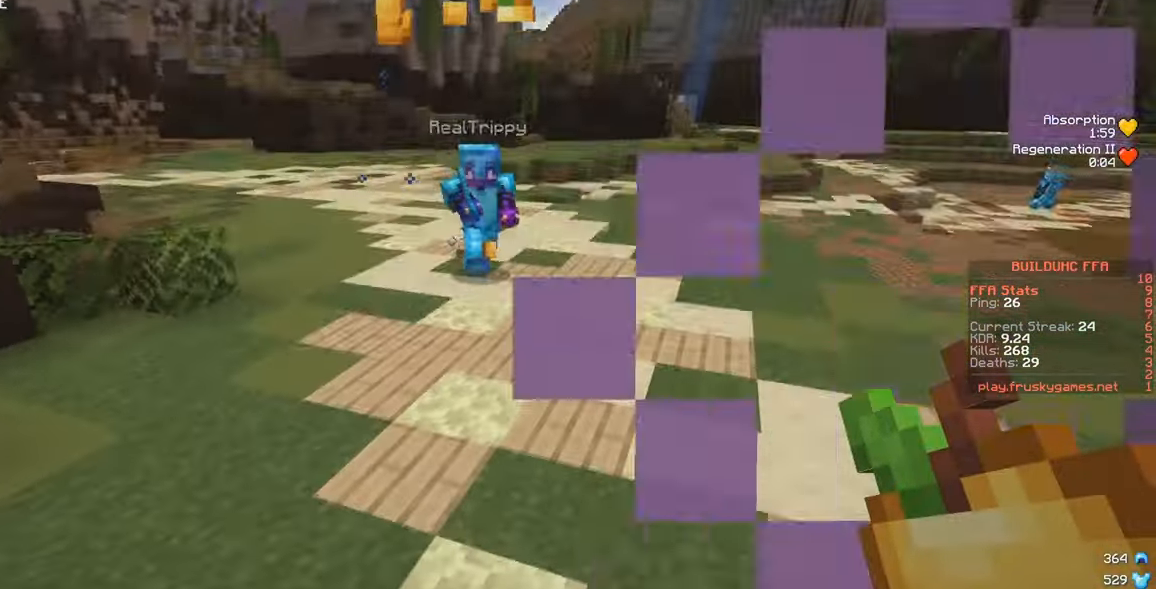
{"keys": ["d", "w"], "mouse": [], "events": [[100, "d", "down"]]}
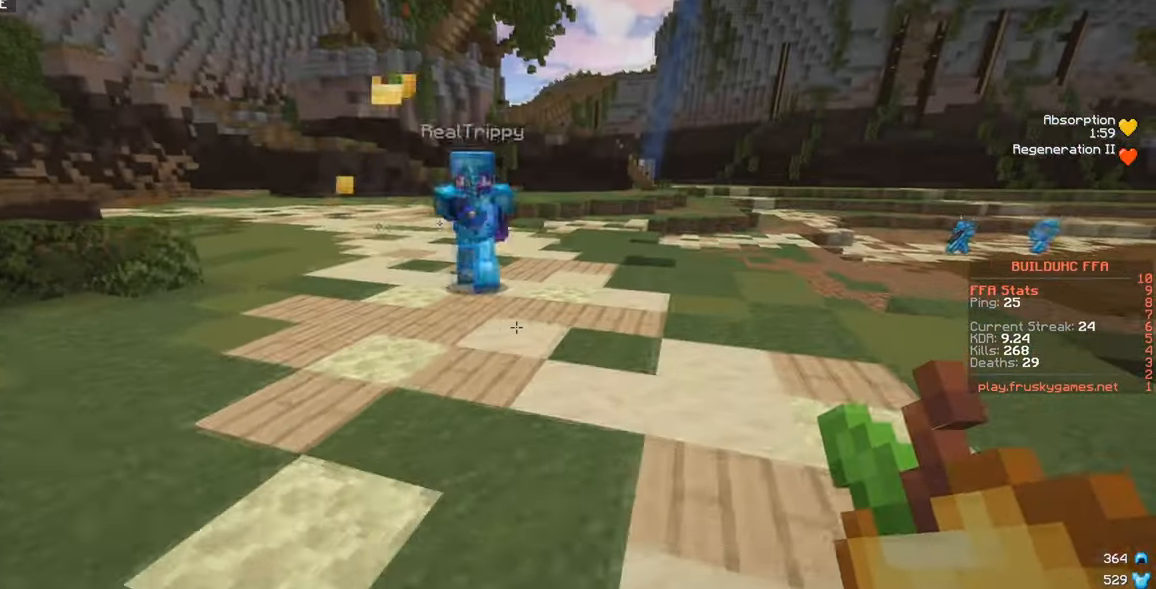
{"keys": ["w"], "mouse": ["left"], "events": [[150, "d", "up"], [167, "mouse_right", "down"], [350, "mouse_right", "up"], [450, "mouse_left", "down"]]}
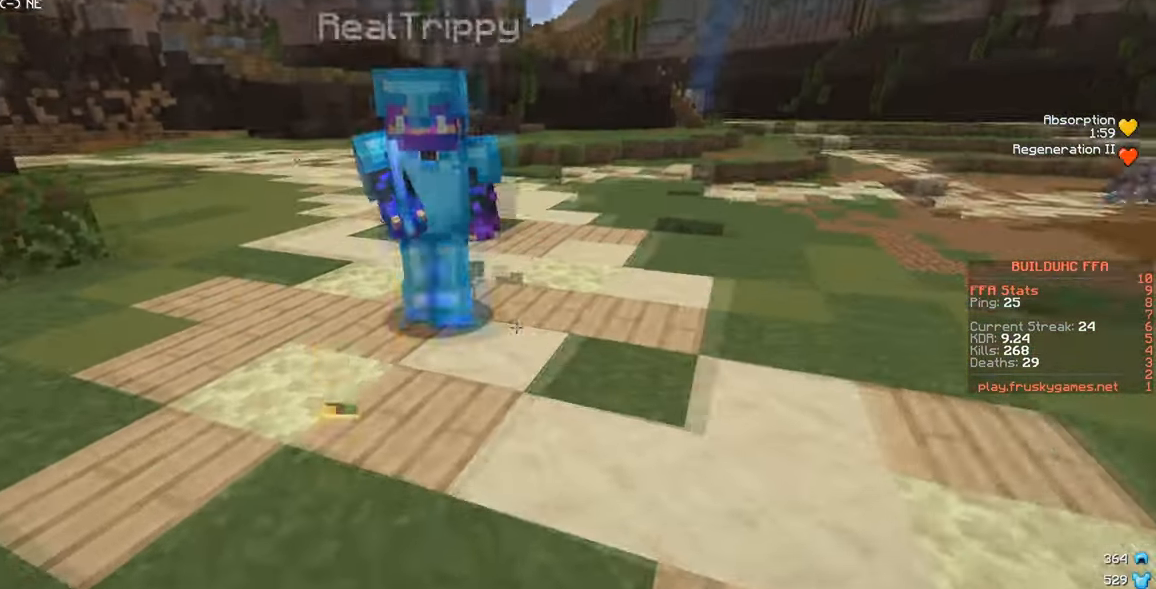
{"keys": ["d", "w"], "mouse": ["left"], "events": [[50, "d", "down"]]}
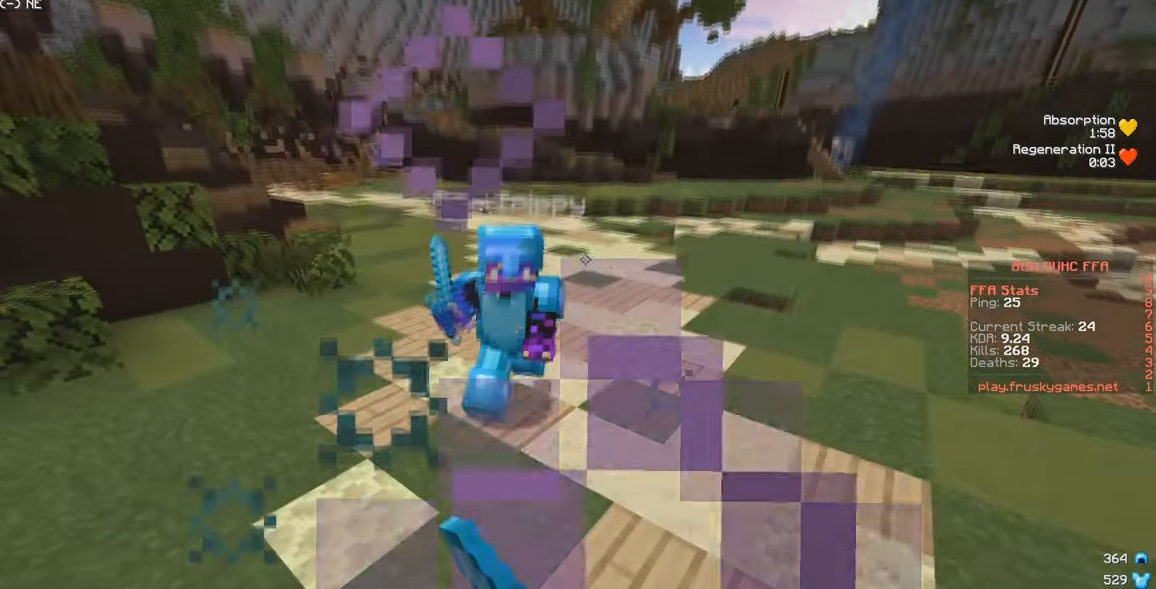
{"keys": ["a", "s"], "mouse": []}
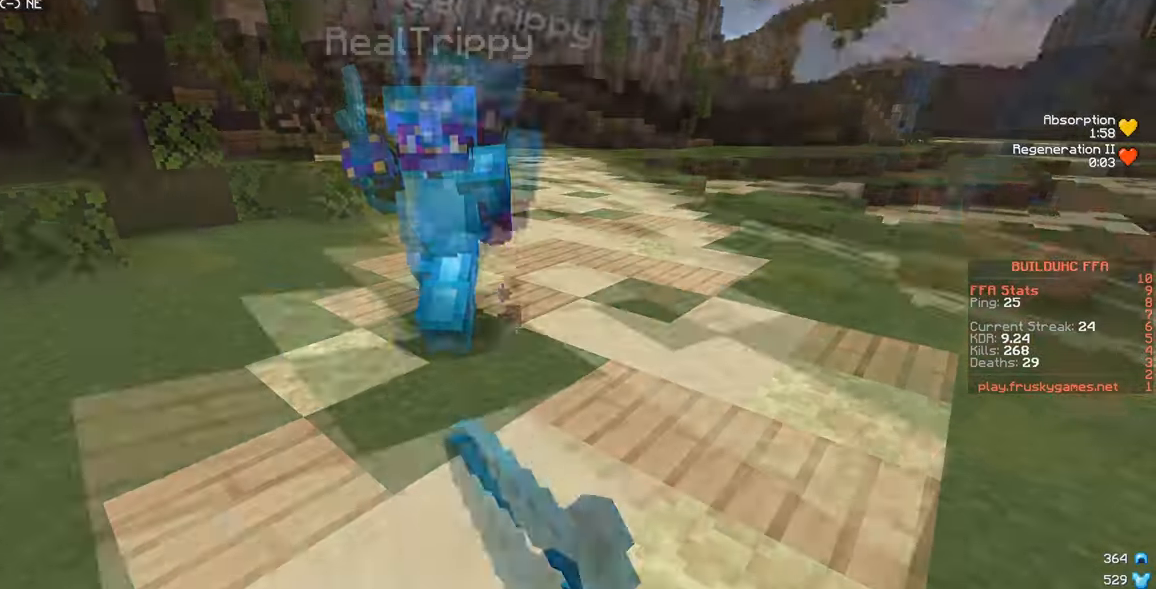
{"keys": ["a", "s"], "mouse": [], "events": [[200, "mouse_right", "down"], [434, "mouse_right", "up"]]}
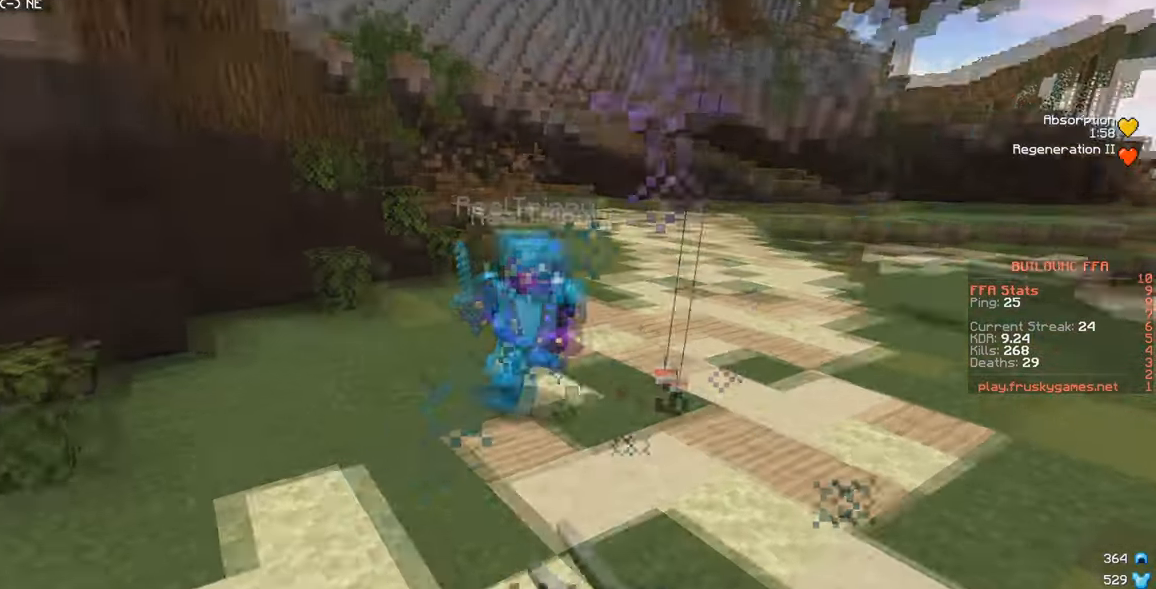
{"keys": ["a", "w"], "mouse": [], "events": [[17, "mouse_right", "down"], [367, "w", "down"], [417, "mouse_right", "up"], [434, "s", "up"]]}
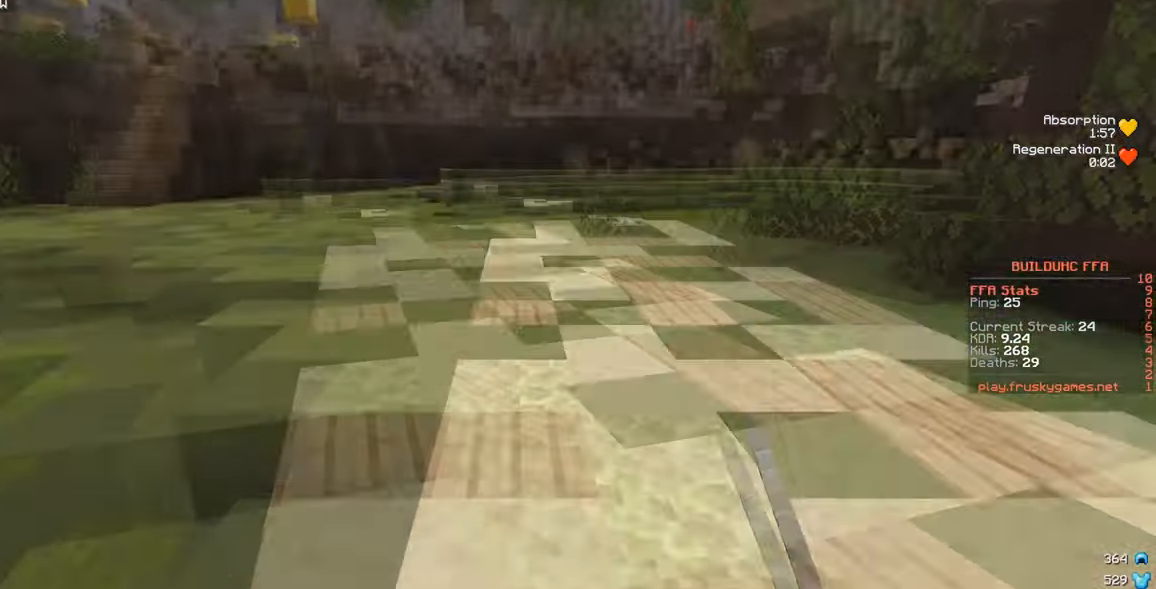
{"keys": ["a", "s", "w"], "mouse": ["left", "right"], "events": [[150, "mouse_left", "down"], [184, "mouse_right", "down"], [500, "s", "down"]]}
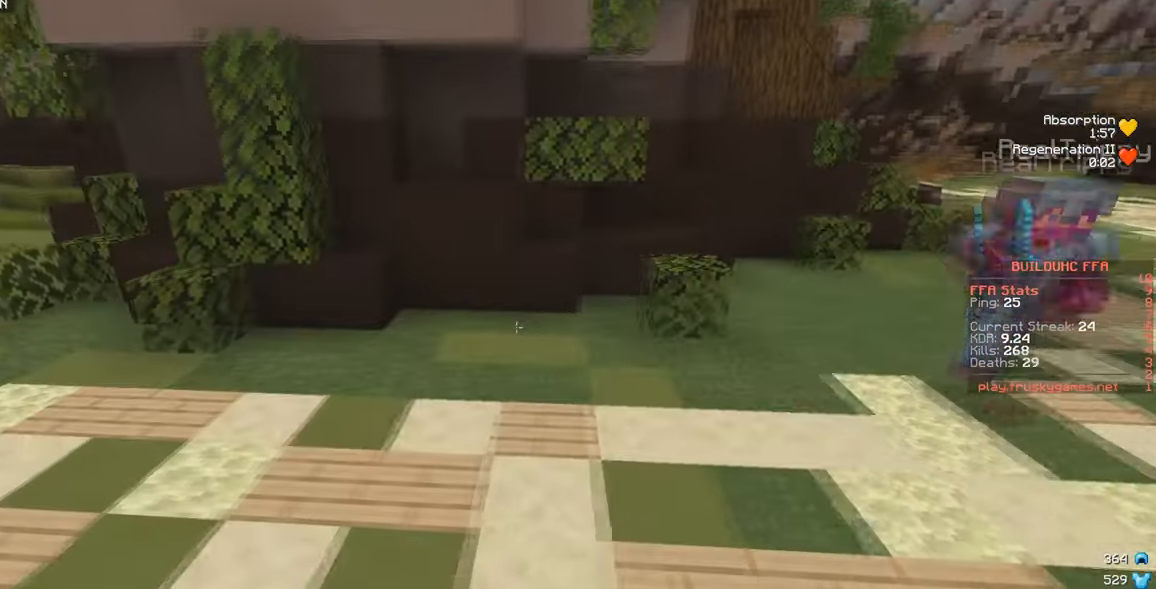
{"keys": ["a", "s"], "mouse": ["left", "right"], "events": [[34, "w", "up"]]}
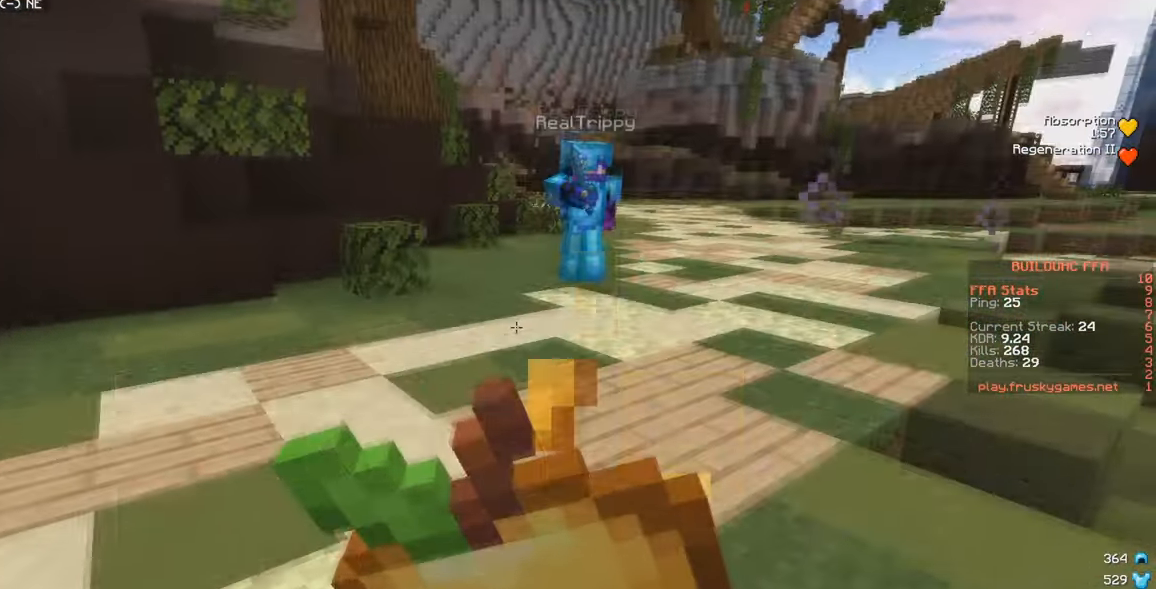
{"keys": ["s"], "mouse": ["left", "right"], "events": [[250, "a", "up"]]}
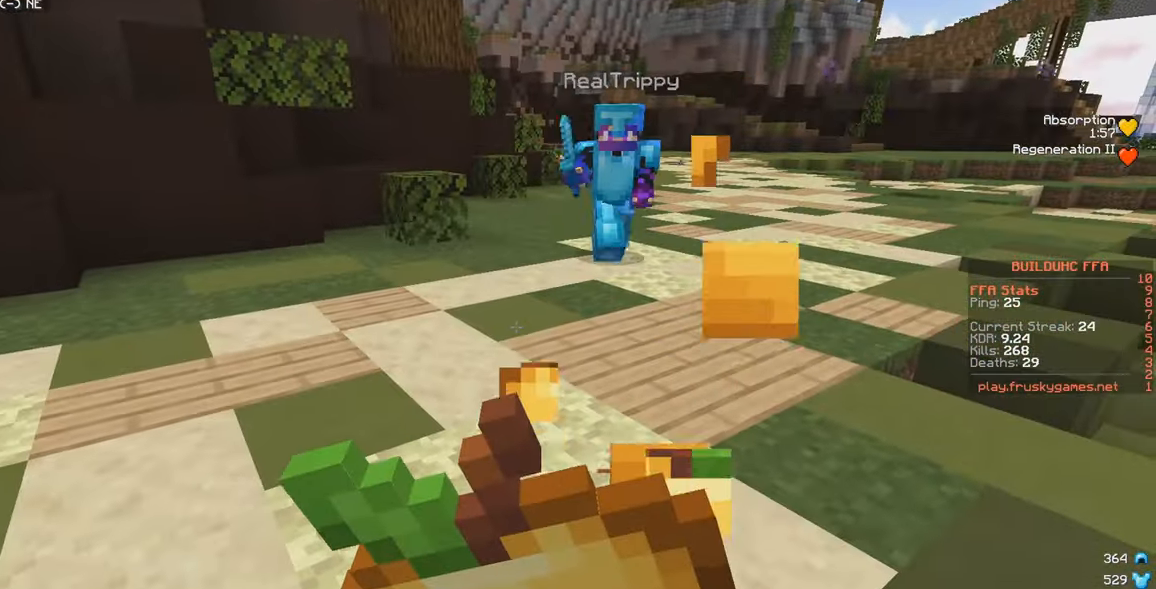
{"keys": ["a", "s"], "mouse": [], "events": [[17, "a", "down"], [217, "s", "up"], [234, "mouse_left", "up"], [417, "mouse_right", "up"], [450, "s", "down"]]}
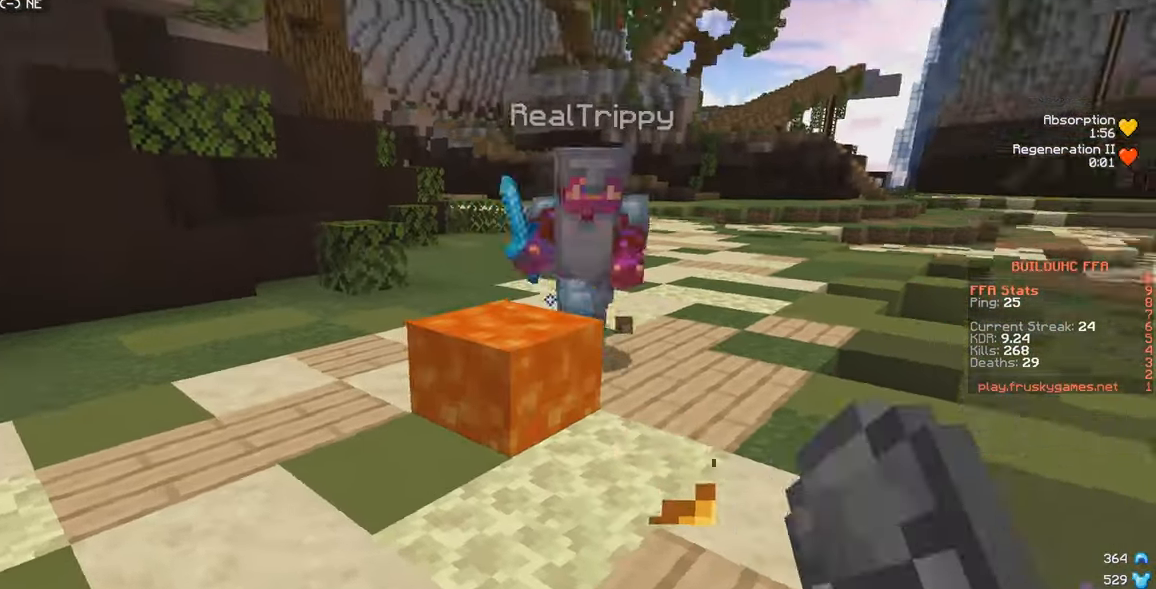
{"keys": ["a", "w"], "mouse": [], "events": [[84, "mouse_right", "down"], [200, "mouse_right", "up"], [300, "mouse_right", "down"], [400, "mouse_right", "up"], [417, "w", "down"], [434, "s", "up"]]}
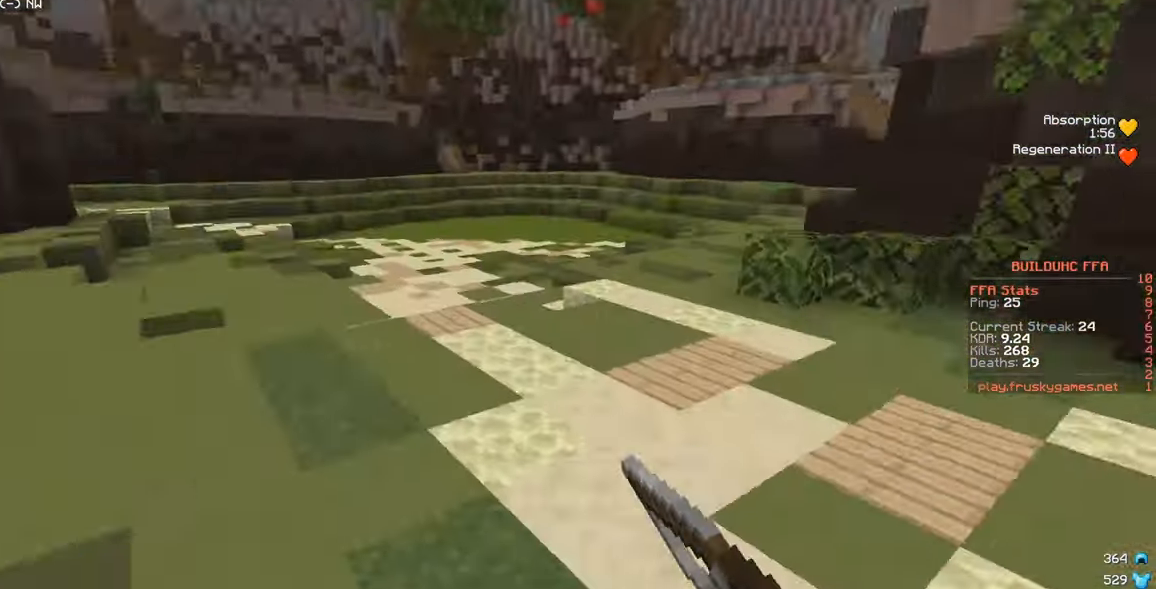
{"keys": ["a", "s"], "mouse": ["left", "right"], "events": [[150, "mouse_left", "down"], [150, "mouse_right", "down"], [317, "s", "down"], [350, "w", "up"]]}
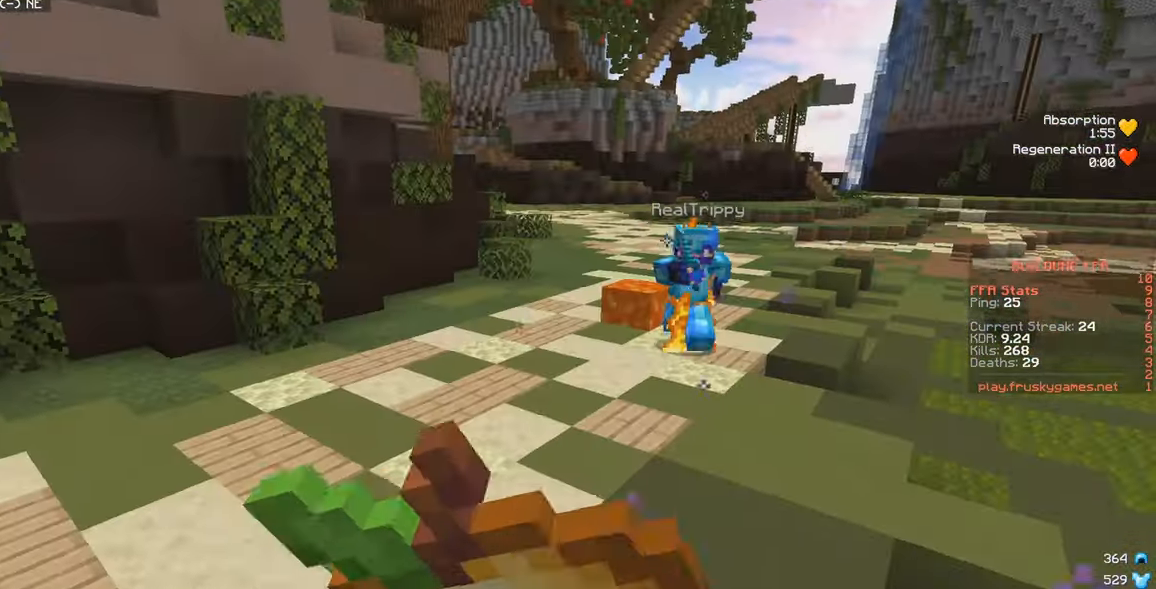
{"keys": ["a", "s"], "mouse": ["left", "right"], "events": []}
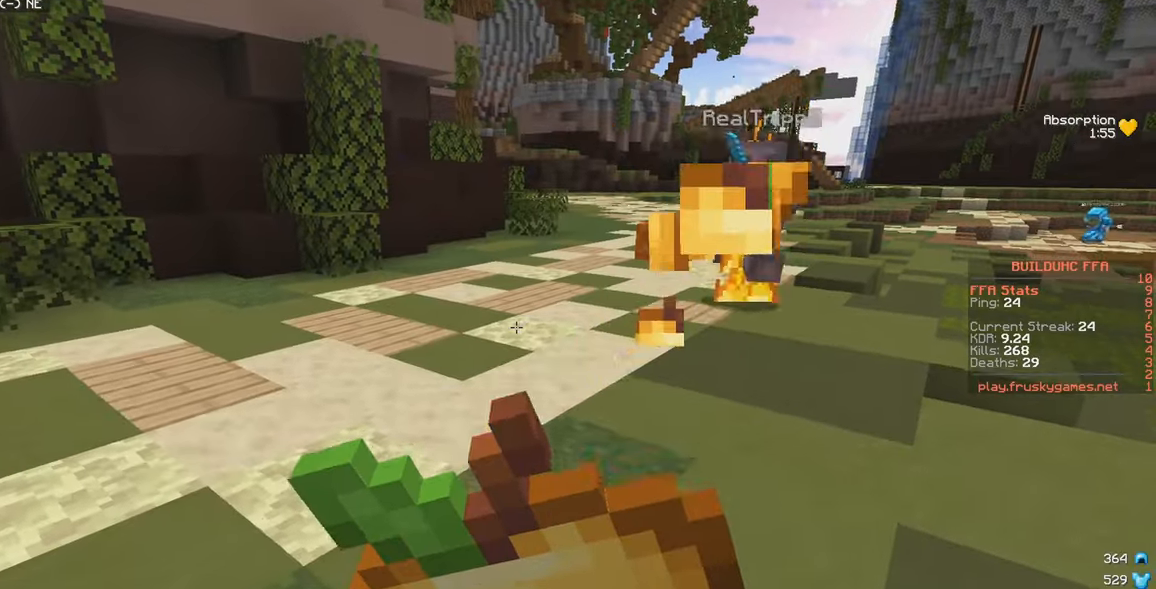
{"keys": ["a", "w"], "mouse": ["left", "right"], "events": [[433, "w", "down"], [483, "s", "up"]]}
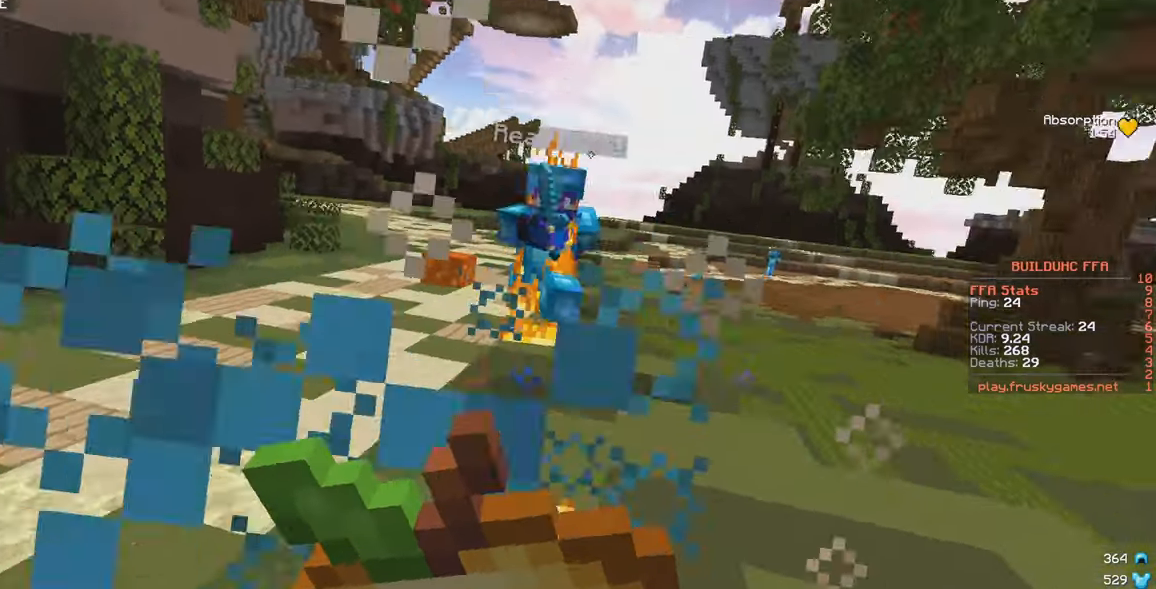
{"keys": ["a"], "mouse": ["right"], "events": [[116, "a", "up"], [266, "a", "down"], [333, "mouse_left", "up"], [350, "w", "up"], [366, "mouse_right", "up"], [433, "mouse_right", "down"]]}
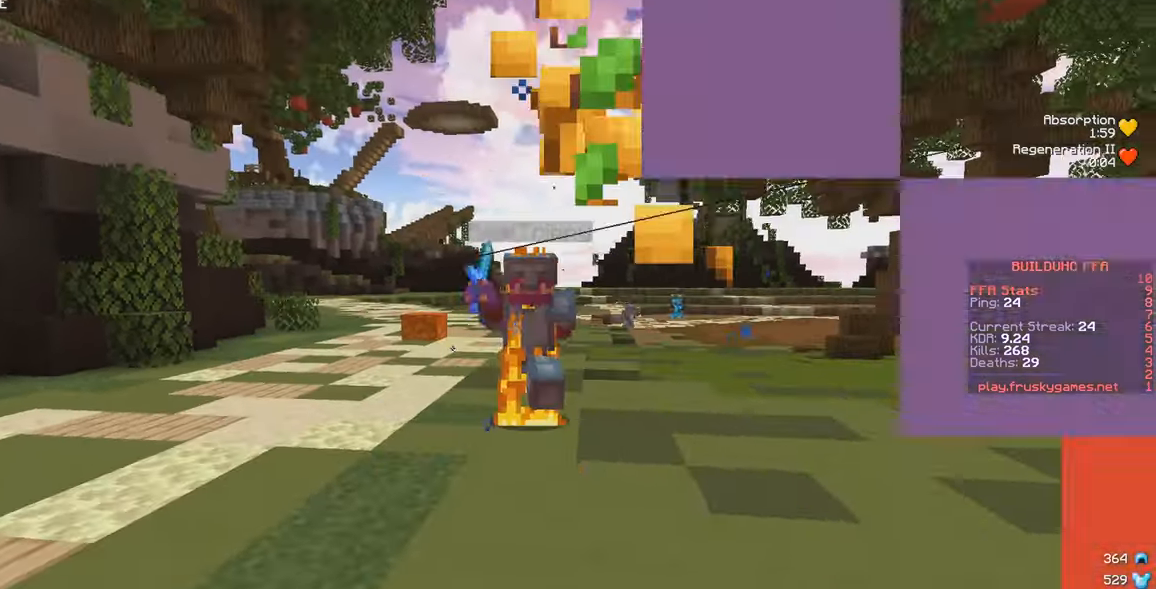
{"keys": ["d", "w"], "mouse": ["left"], "events": [[50, "mouse_right", "up"], [66, "w", "down"], [100, "mouse_left", "down"], [150, "d", "down"], [183, "a", "up"]]}
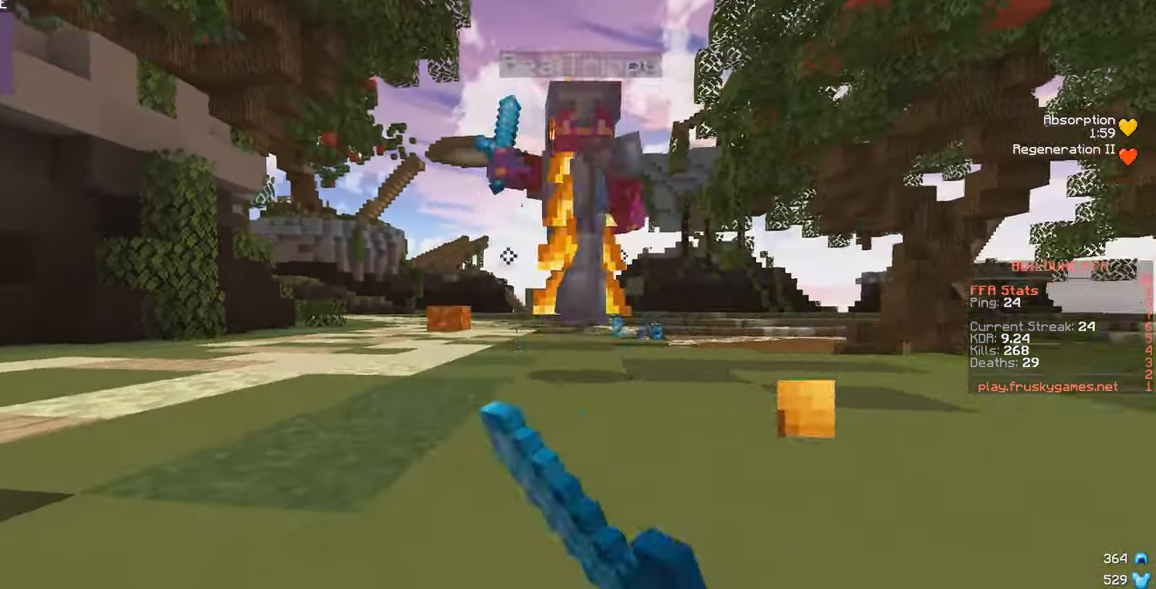
{"keys": ["d", "w"], "mouse": ["left"], "events": [[150, "d", "up"], [216, "mouse_left", "up"], [300, "mouse_right", "down"], [416, "mouse_right", "up"], [450, "d", "down"], [450, "mouse_left", "down"]]}
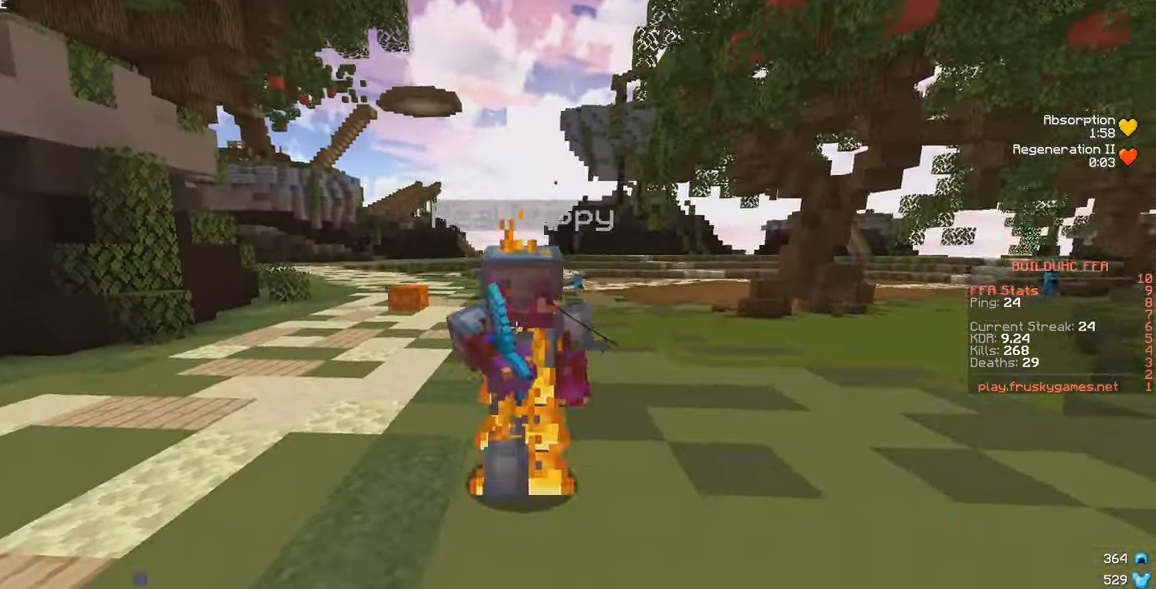
{"keys": ["s", "w"], "mouse": ["left"], "events": [[233, "d", "up"], [366, "a", "down"], [433, "a", "up"], [500, "s", "down"]]}
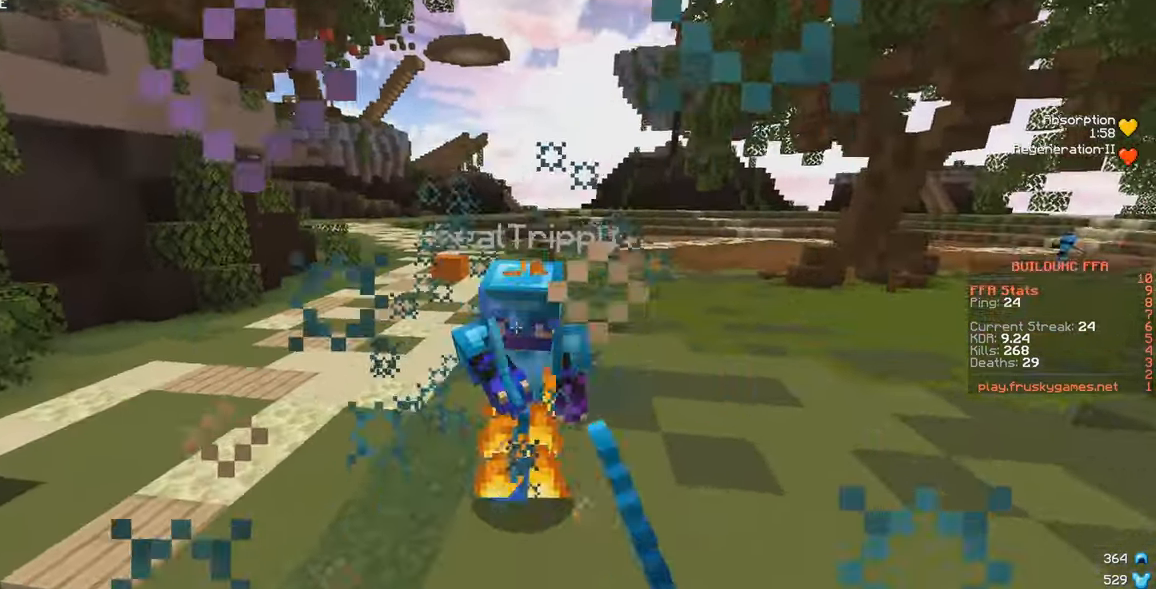
{"keys": ["a", "s"], "mouse": ["right"], "events": [[16, "w", "up"], [33, "a", "down"], [200, "mouse_left", "up"], [250, "mouse_right", "down"]]}
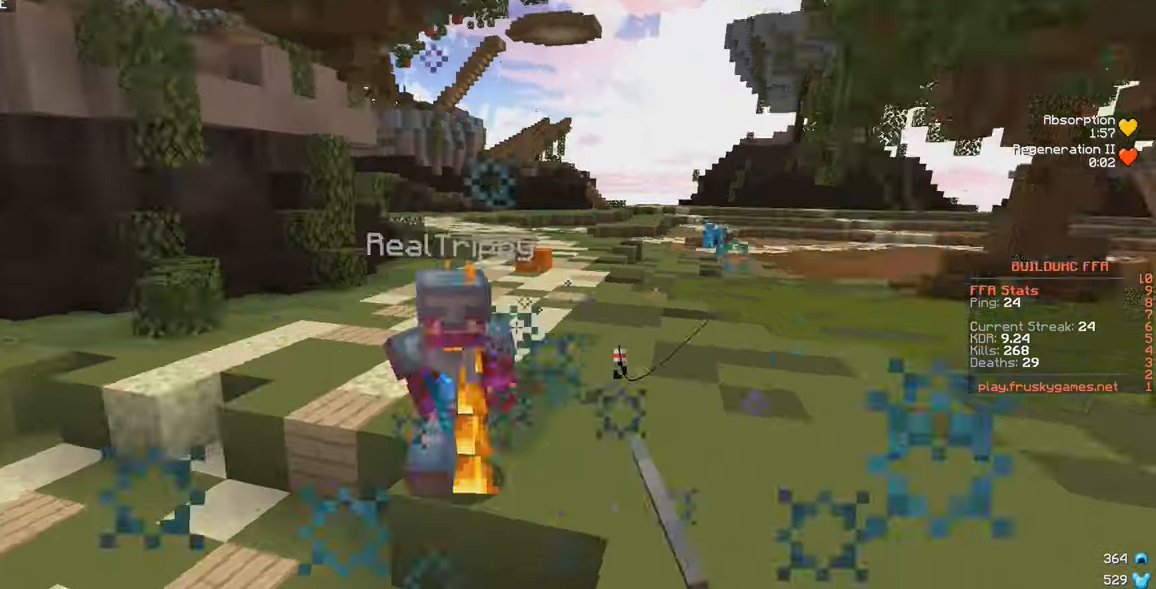
{"keys": ["s"], "mouse": ["right"], "events": [[150, "a", "up"], [166, "mouse_right", "up"], [383, "mouse_right", "down"]]}
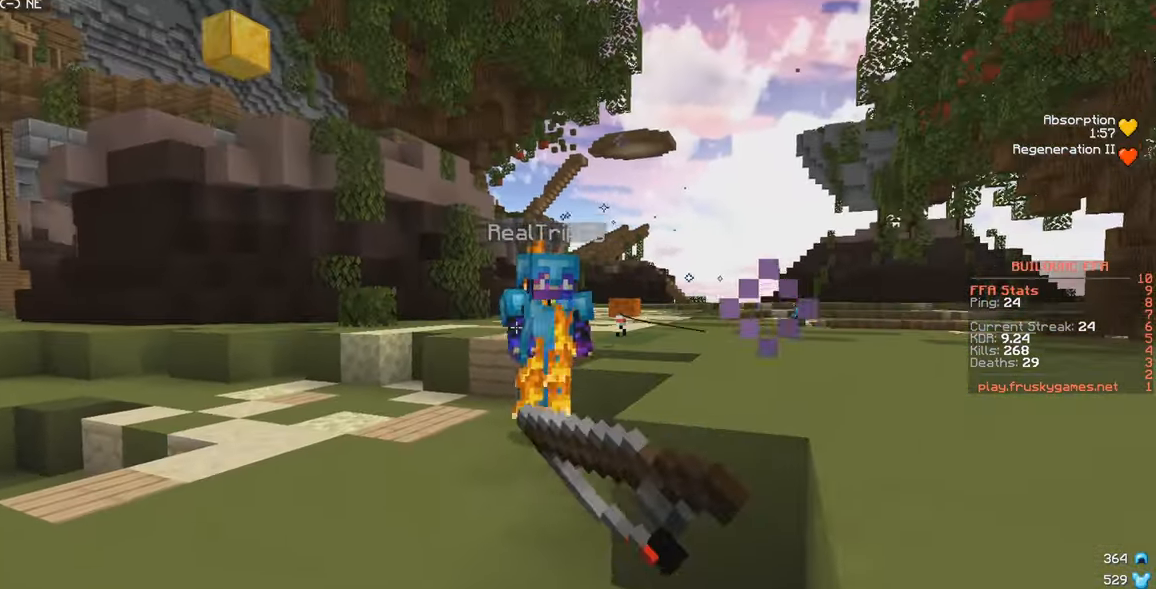
{"keys": ["a", "s"], "mouse": ["right"], "events": [[116, "mouse_right", "up"], [133, "a", "down"], [316, "mouse_right", "down"]]}
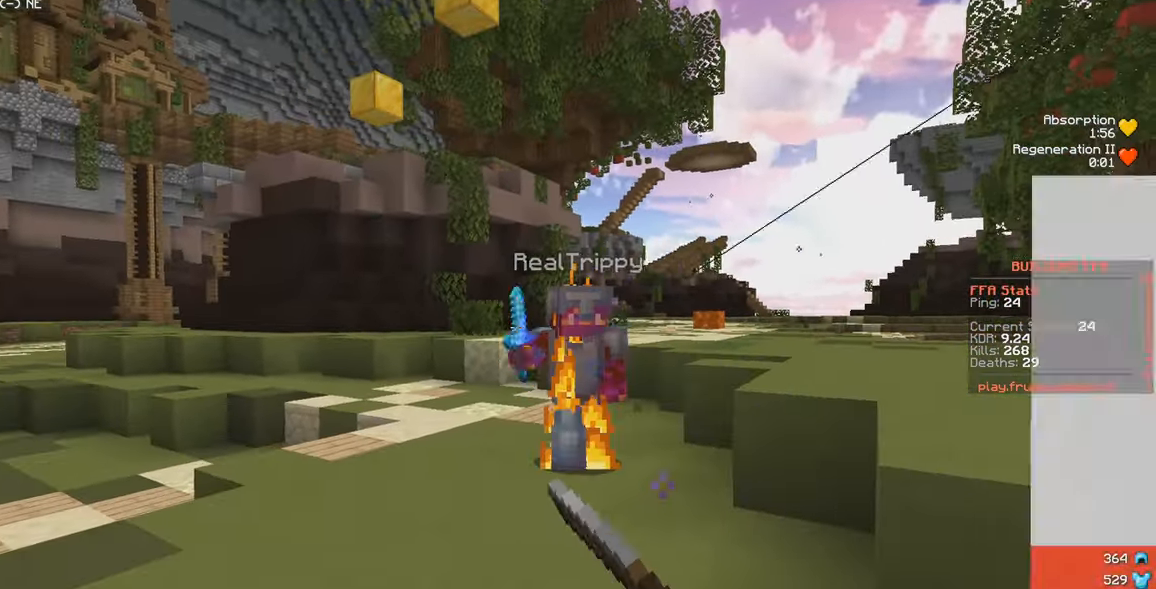
{"keys": ["s"], "mouse": [], "events": [[33, "mouse_right", "up"], [233, "mouse_right", "down"], [416, "mouse_right", "up"], [466, "a", "up"]]}
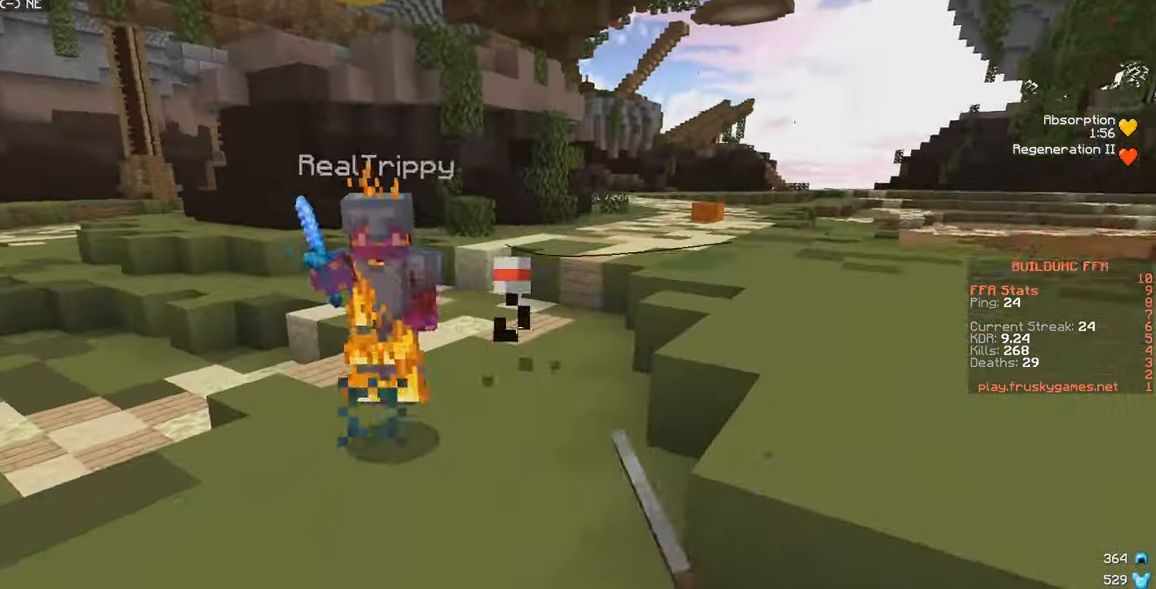
{"keys": ["s"], "mouse": ["right"], "events": [[166, "mouse_right", "down"], [367, "mouse_right", "up"], [500, "mouse_right", "down"]]}
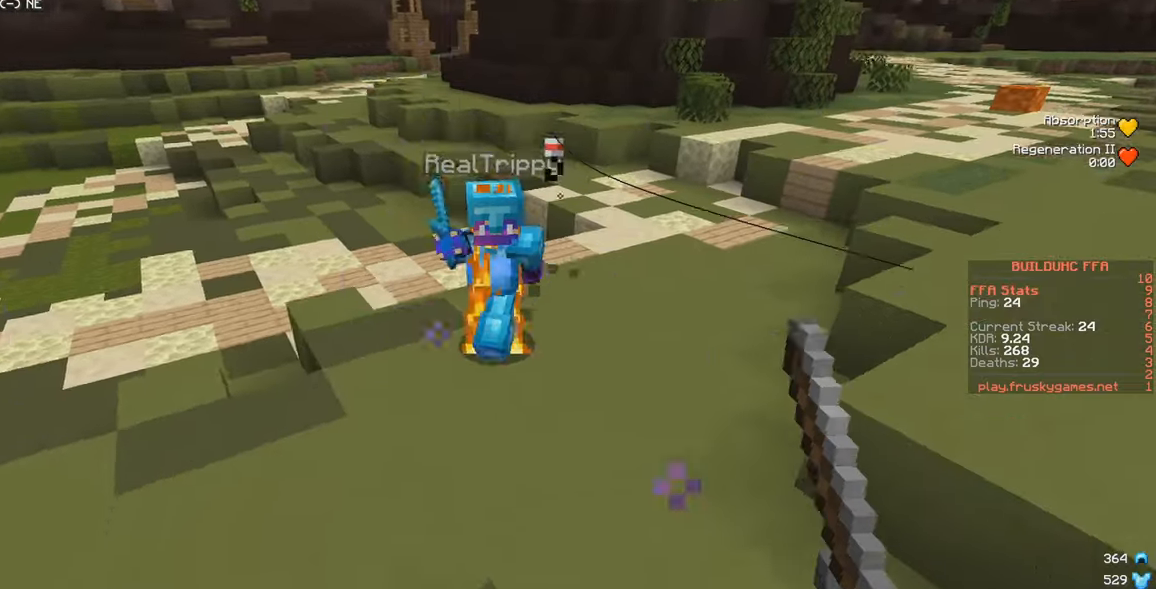
{"keys": ["s"], "mouse": ["right"], "events": [[100, "mouse_right", "up"], [133, "mouse_right", "down"], [217, "a", "down"], [217, "mouse_right", "up"], [367, "mouse_right", "down"], [383, "a", "up"]]}
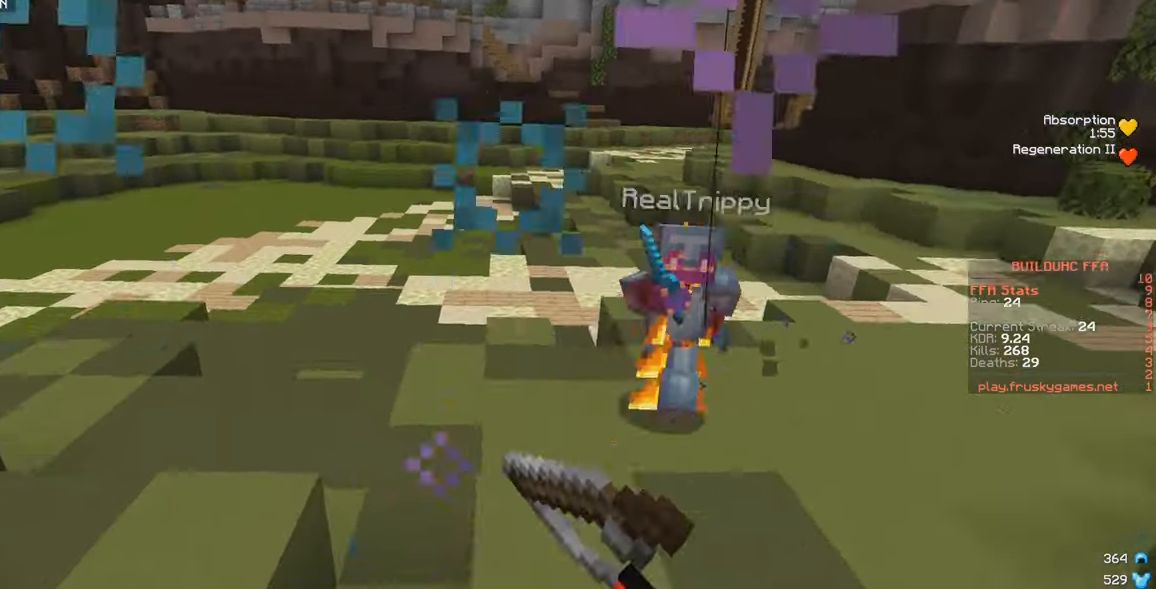
{"keys": ["a", "s"], "mouse": [], "events": [[117, "mouse_right", "up"], [150, "a", "down"], [267, "mouse_right", "down"], [483, "mouse_right", "up"]]}
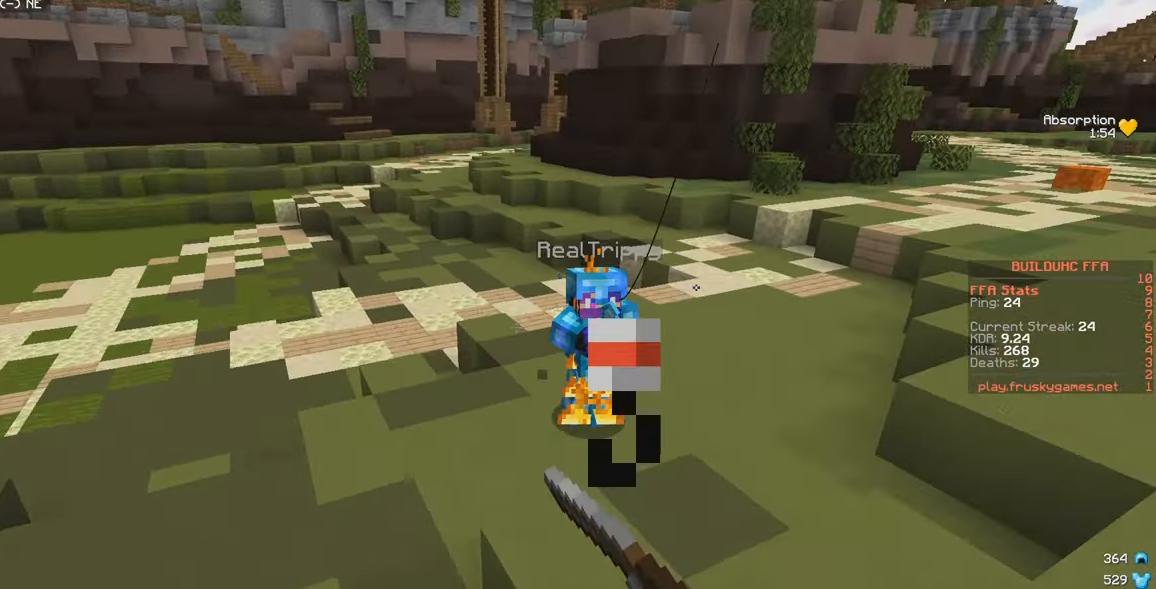
{"keys": ["s"], "mouse": [], "events": [[33, "a", "up"], [200, "mouse_right", "down"], [250, "a", "down"], [433, "mouse_right", "up"], [467, "a", "up"]]}
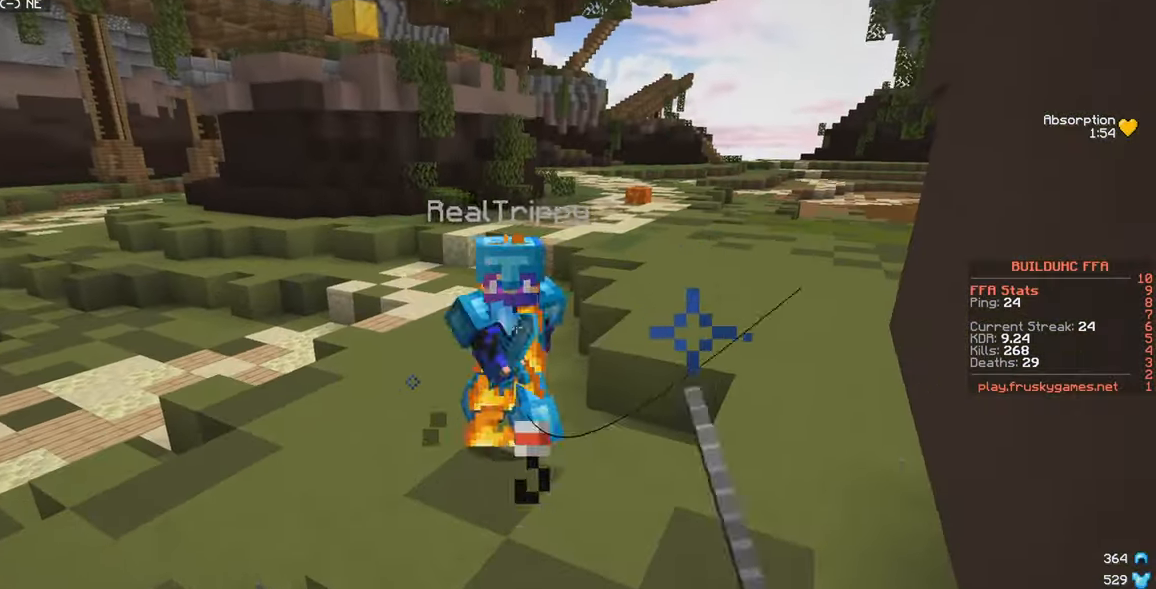
{"keys": ["s"], "mouse": []}
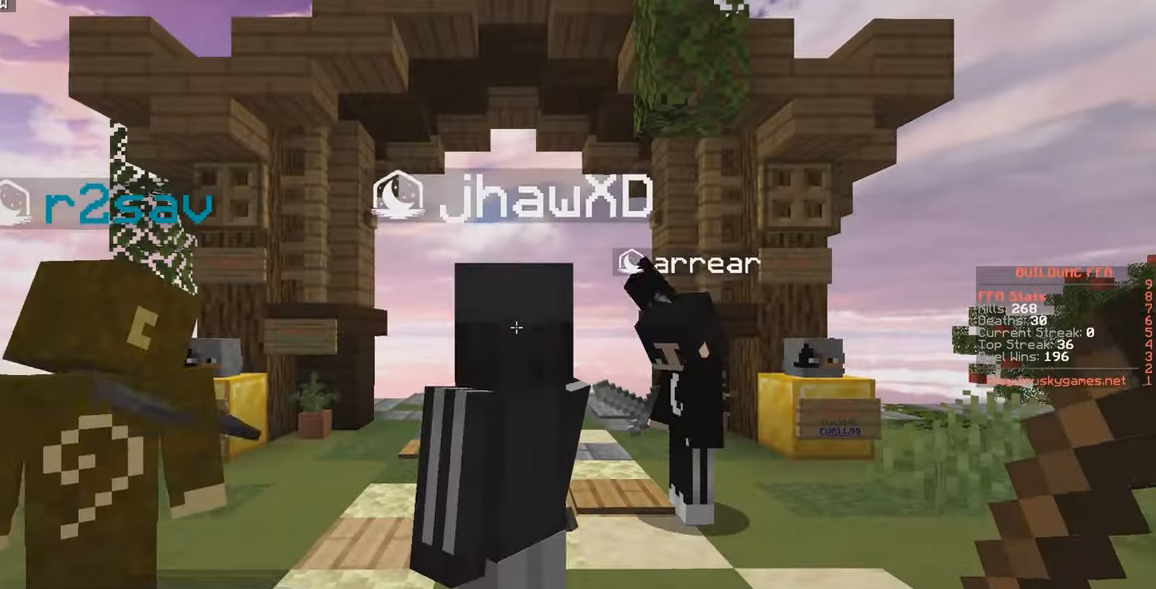
{"keys": ["a", "w"], "mouse": [], "events": [[17, "w", "down"], [33, "s", "up"], [50, "a", "down"]]}
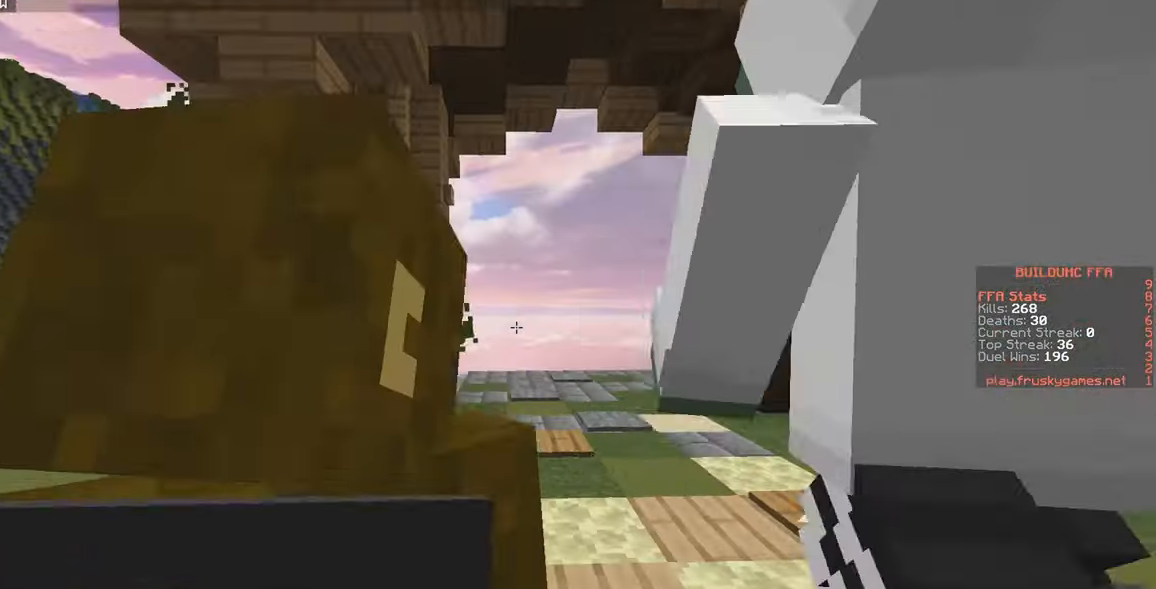
{"keys": ["w"], "mouse": ["left"], "events": [[67, "d", "down"], [83, "a", "up"], [200, "mouse_left", "down"], [233, "d", "up"]]}